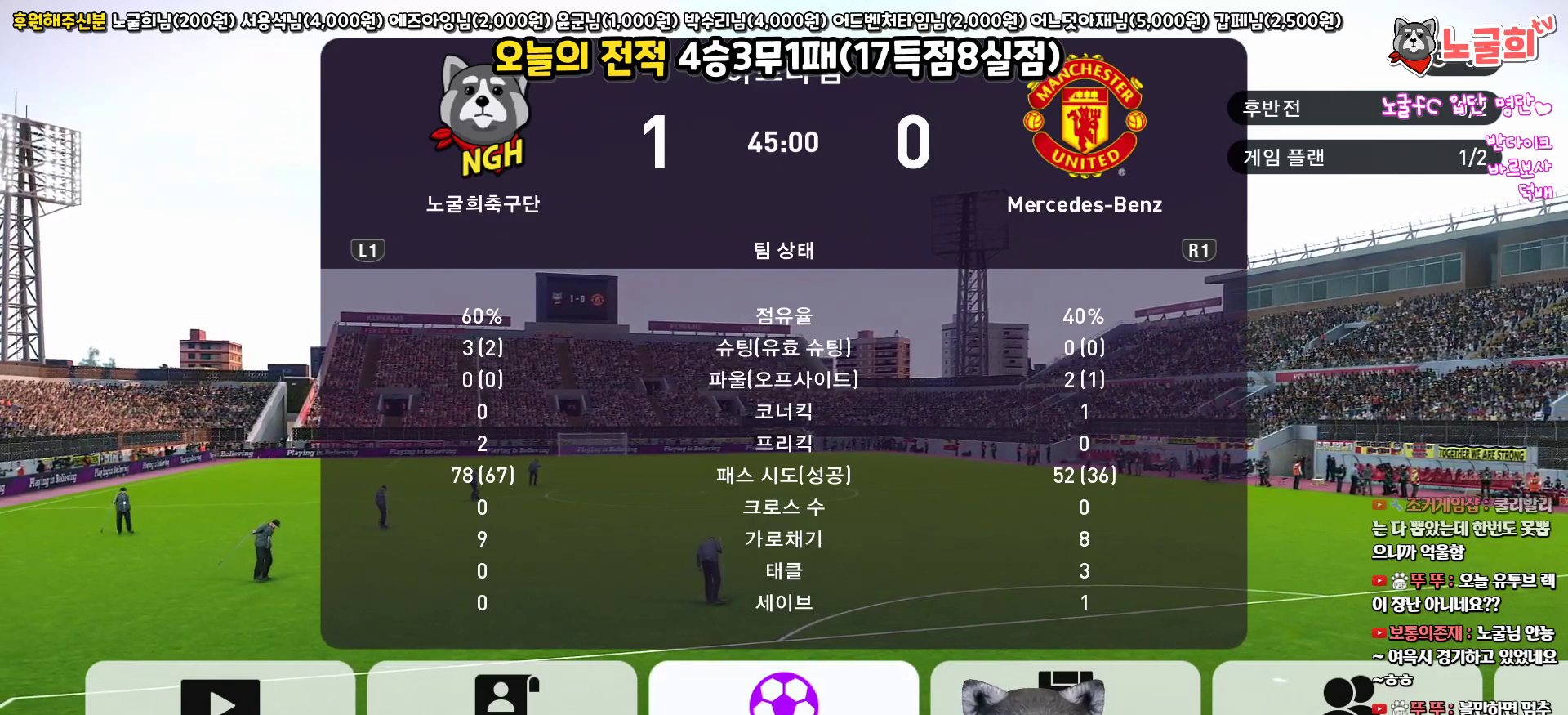
Gameplay with a controller (PlayStation layout); each line is a JSON object with the inputs held at the frame after it. "events" lists button and stick changes between this image and that frame as [ms after this image, input, new state], when the widget could be followed in between.
{"buttons": ["DPAD_RIGHT"], "left_stick": "center", "right_stick": "center", "events": [[383, "DPAD_RIGHT", "down"]]}
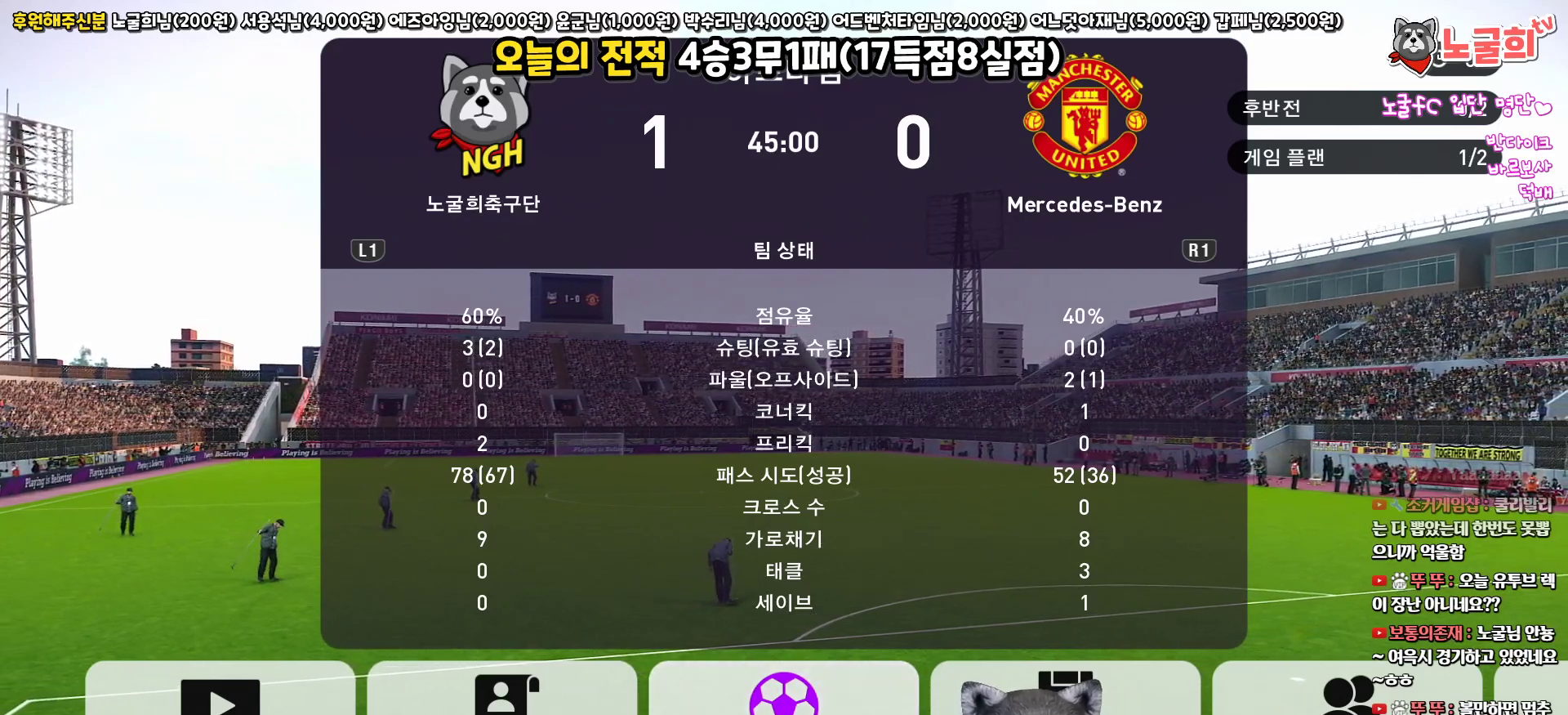
{"buttons": [], "left_stick": "center", "right_stick": "center", "events": [[17, "DPAD_RIGHT", "up"], [167, "DPAD_LEFT", "down"], [283, "DPAD_LEFT", "up"]]}
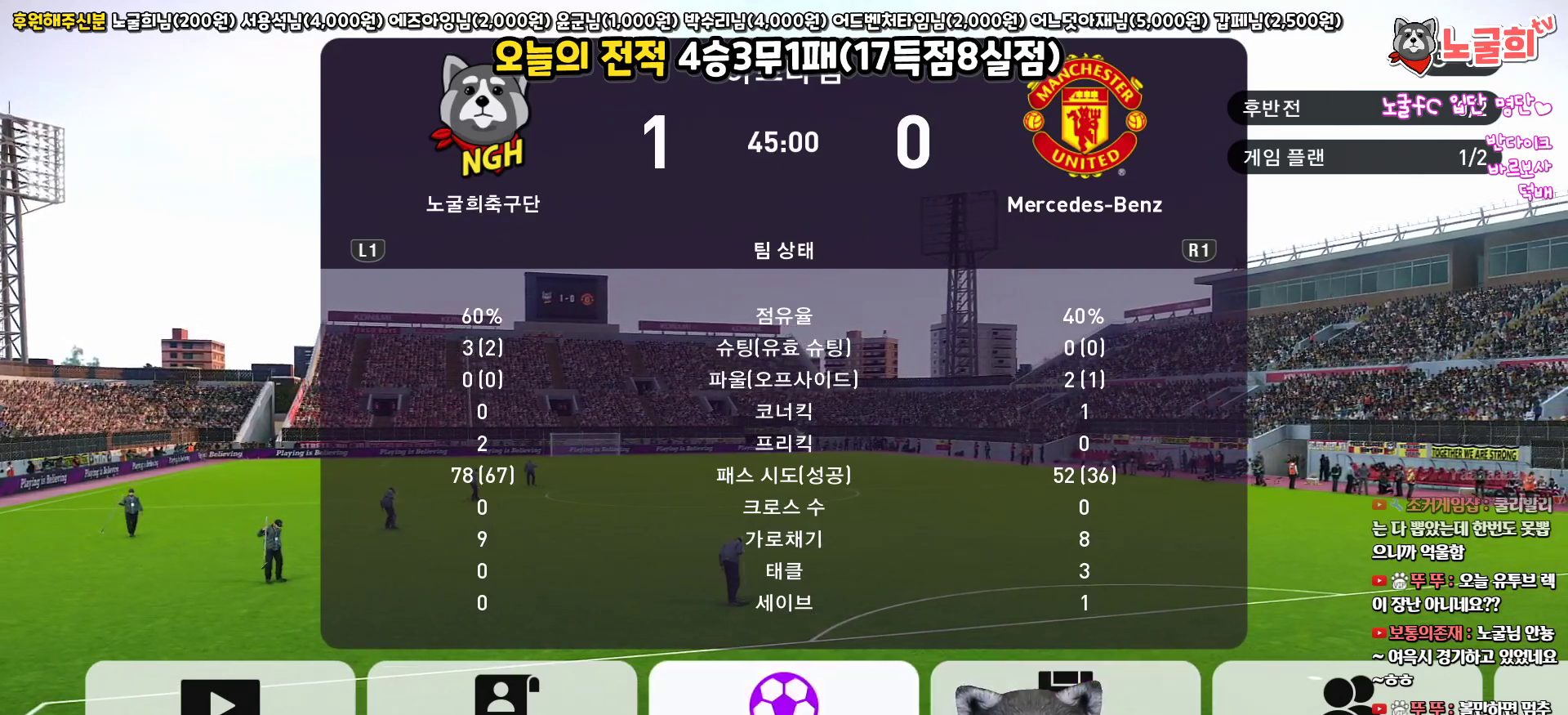
{"buttons": [], "left_stick": "center", "right_stick": "center", "events": [[383, "DPAD_RIGHT", "down"], [483, "DPAD_RIGHT", "up"]]}
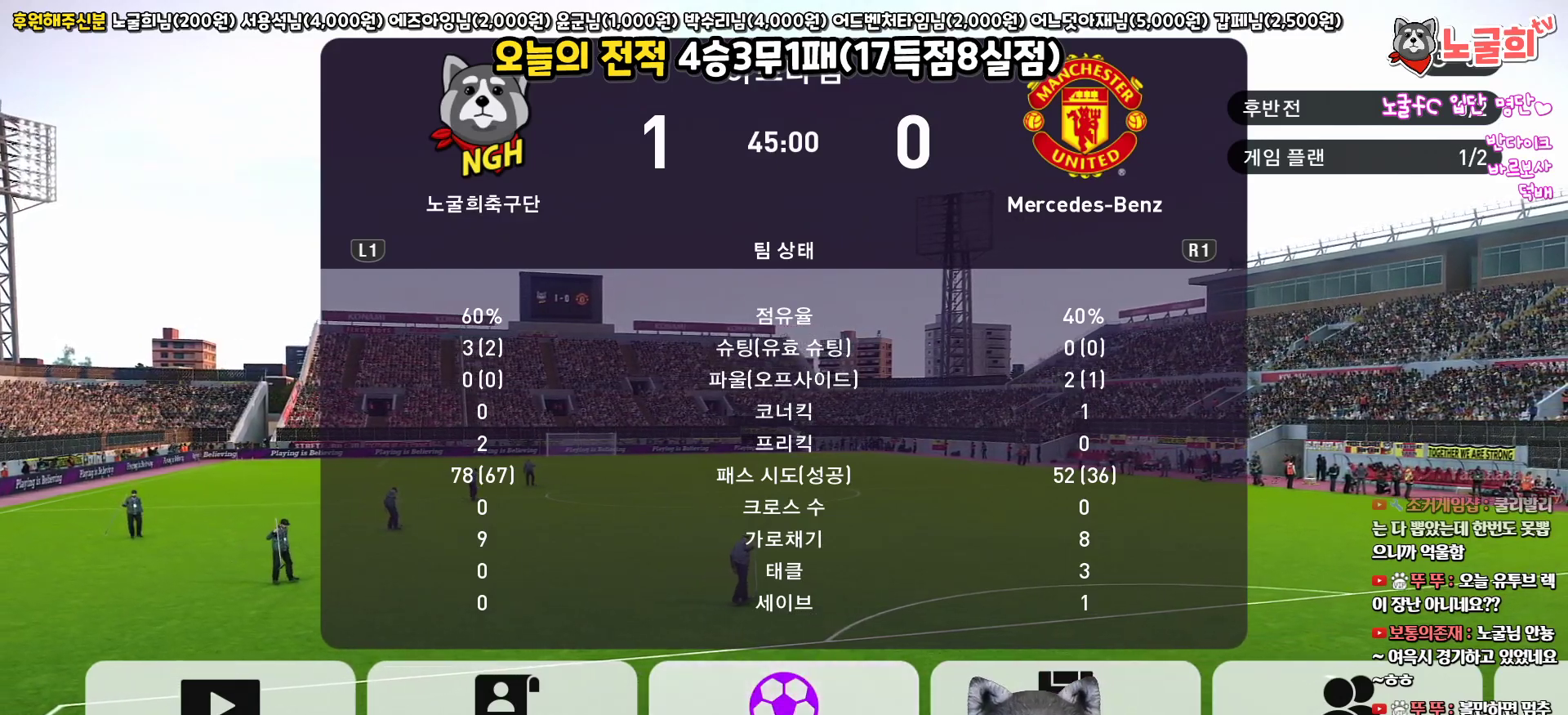
{"buttons": [], "left_stick": "center", "right_stick": "center", "events": [[100, "DPAD_LEFT", "down"], [233, "DPAD_LEFT", "up"], [383, "CIRCLE", "down"], [483, "CIRCLE", "up"]]}